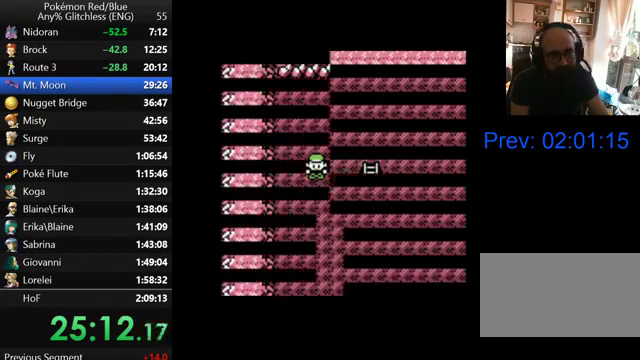
Gameplay with a controller (Nintendo layout); each line is a JSON object with the inputs held at the frame after it. "events" lists button and stick changes between this image and that frame as [ms after this image, input, new state], when the widget could be followed in between. Not read: L3 R3.
{"buttons": ["B"], "events": [[233, "B", "down"], [367, "B", "up"], [467, "B", "down"]]}
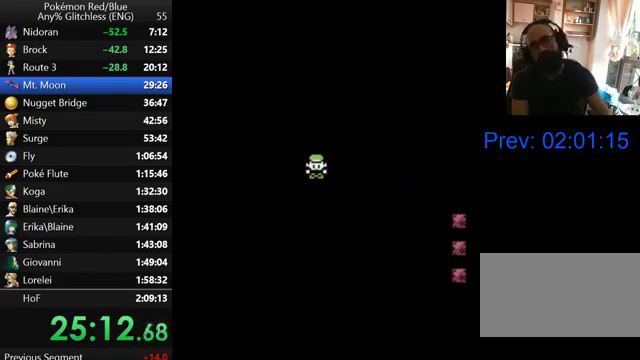
{"buttons": [], "events": [[100, "B", "up"], [200, "B", "down"], [267, "B", "up"], [400, "B", "down"], [467, "B", "up"]]}
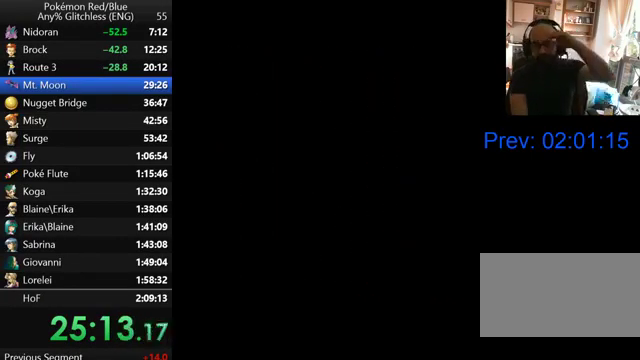
{"buttons": ["B"], "events": [[100, "B", "down"], [167, "B", "up"], [300, "B", "down"], [400, "B", "up"], [500, "B", "down"]]}
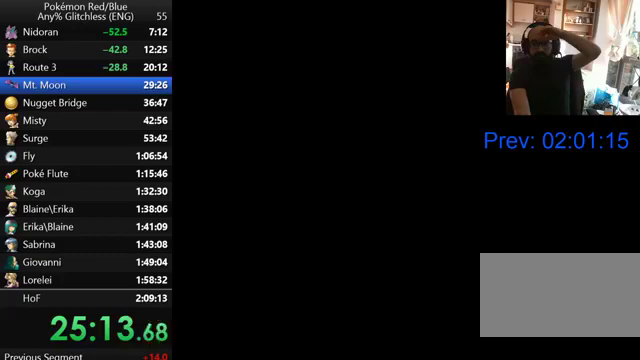
{"buttons": [], "events": [[100, "B", "up"], [233, "B", "down"], [300, "B", "up"], [433, "B", "down"], [500, "B", "up"]]}
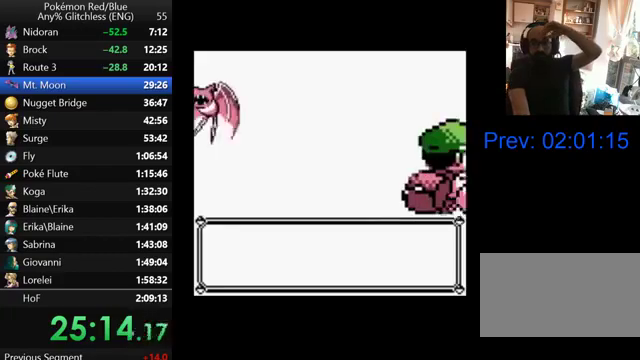
{"buttons": [], "events": [[133, "B", "down"], [233, "B", "up"], [367, "B", "down"], [433, "B", "up"]]}
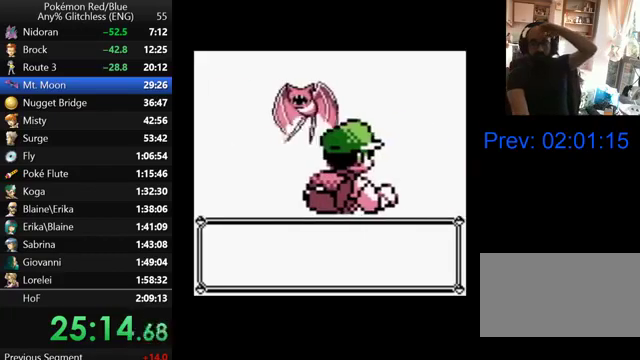
{"buttons": ["B"], "events": [[67, "B", "down"], [167, "B", "up"], [267, "B", "down"], [333, "B", "up"], [467, "B", "down"]]}
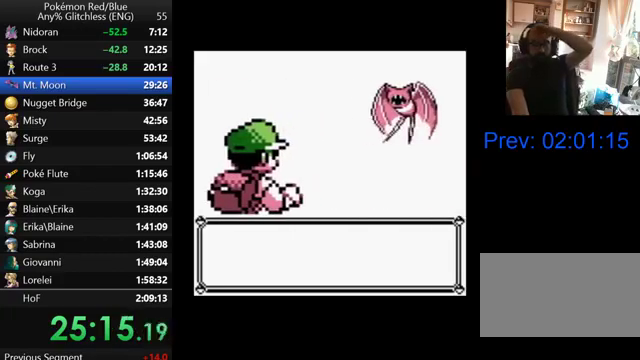
{"buttons": [], "events": [[67, "B", "up"], [167, "B", "down"], [267, "B", "up"], [367, "B", "down"], [467, "B", "up"]]}
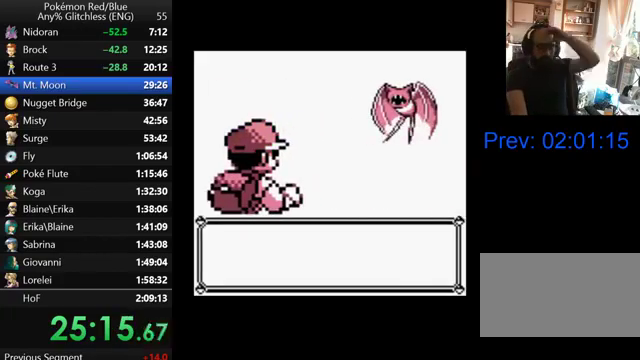
{"buttons": ["B"], "events": [[67, "B", "down"], [167, "B", "up"], [267, "B", "down"], [367, "B", "up"], [467, "B", "down"]]}
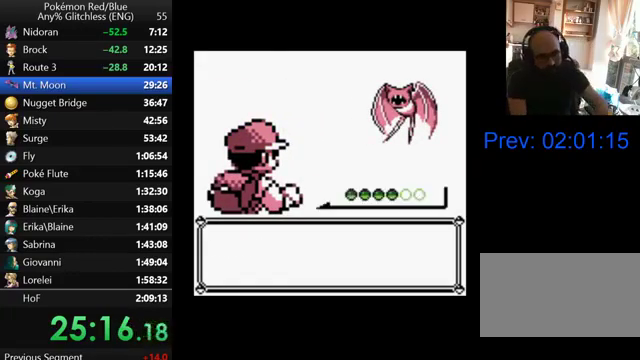
{"buttons": ["B"], "events": [[33, "B", "up"], [167, "B", "down"], [233, "B", "up"], [333, "B", "down"], [400, "B", "up"], [500, "B", "down"]]}
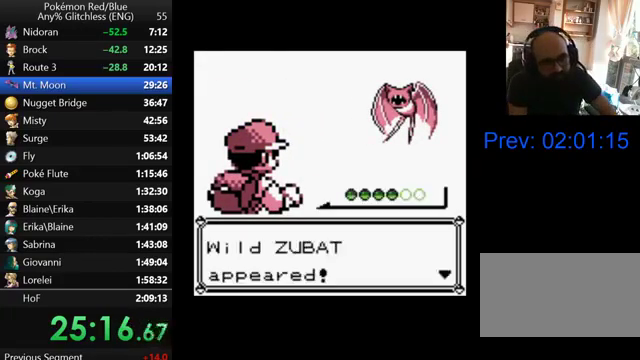
{"buttons": [], "events": [[67, "B", "up"], [200, "B", "down"], [267, "B", "up"], [400, "B", "down"], [467, "B", "up"]]}
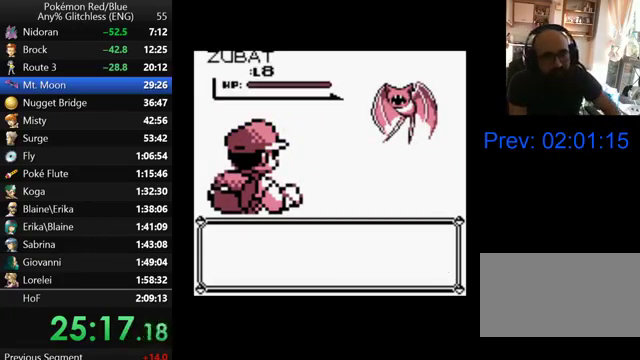
{"buttons": ["B"], "events": [[67, "B", "down"], [167, "B", "up"], [267, "B", "down"], [367, "B", "up"], [467, "B", "down"]]}
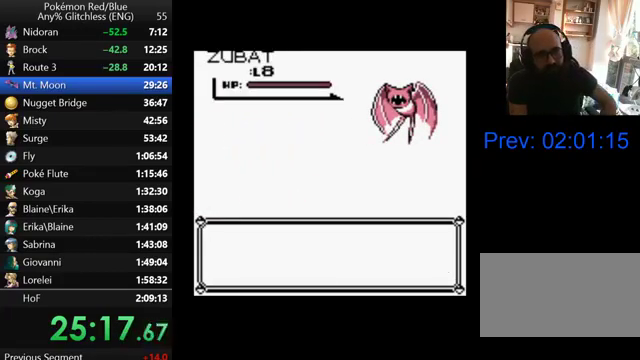
{"buttons": ["B"], "events": [[67, "B", "up"], [167, "B", "down"], [233, "B", "up"], [333, "B", "down"], [400, "B", "up"], [500, "B", "down"]]}
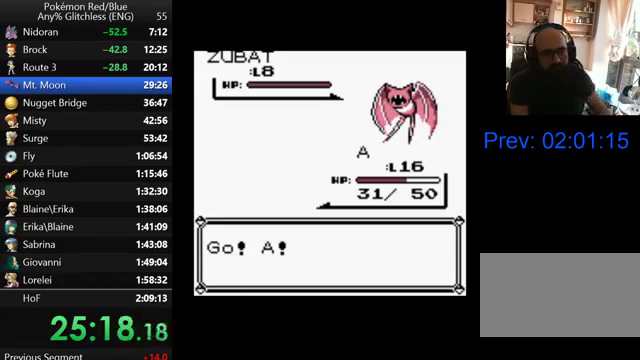
{"buttons": [], "events": [[67, "B", "up"], [167, "B", "down"], [267, "B", "up"], [367, "B", "down"], [467, "B", "up"]]}
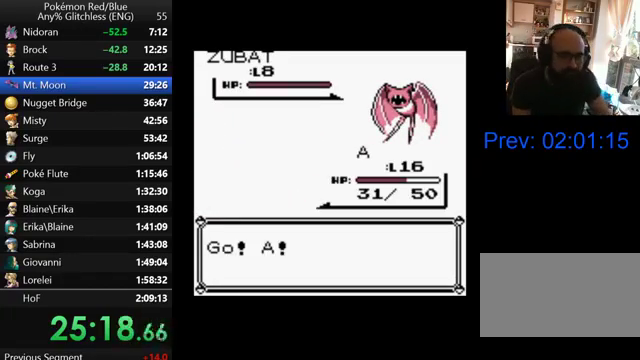
{"buttons": [], "events": [[33, "B", "down"], [133, "B", "up"], [200, "B", "down"], [300, "B", "up"], [367, "B", "down"], [500, "B", "up"]]}
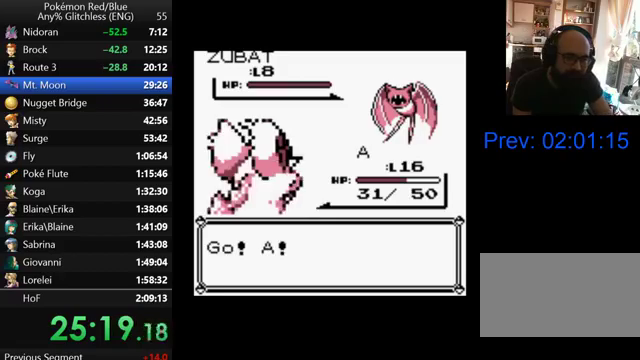
{"buttons": [], "events": [[67, "B", "down"], [167, "B", "up"]]}
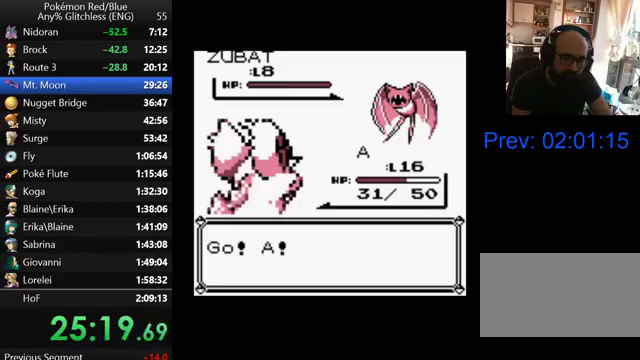
{"buttons": ["A"], "events": [[200, "A", "down"], [267, "A", "up"], [367, "A", "down"], [433, "A", "up"], [500, "A", "down"]]}
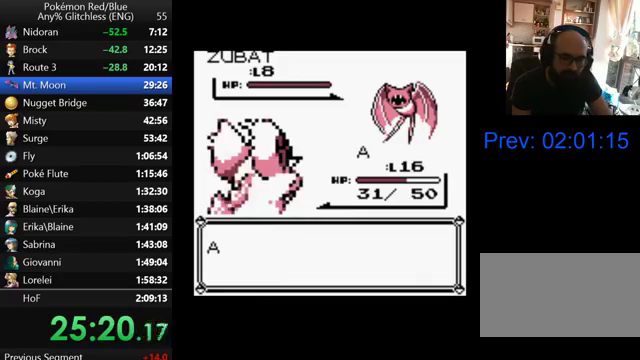
{"buttons": [], "events": [[233, "A", "up"], [367, "B", "down"], [467, "B", "up"]]}
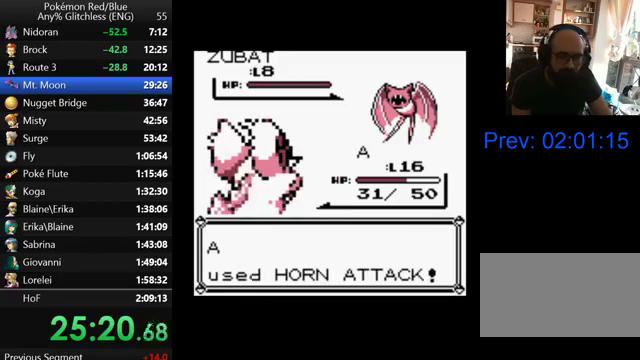
{"buttons": [], "events": [[200, "B", "down"], [267, "B", "up"], [367, "B", "down"], [467, "B", "up"]]}
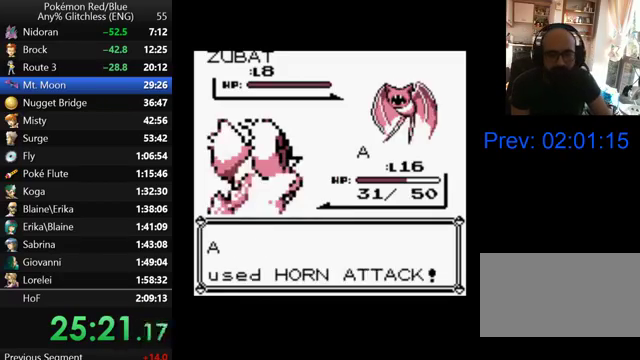
{"buttons": [], "events": [[67, "B", "down"], [133, "B", "up"], [200, "B", "down"], [300, "B", "up"], [400, "B", "down"], [500, "B", "up"]]}
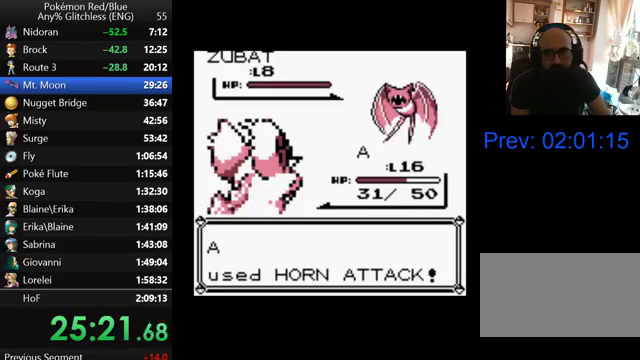
{"buttons": ["B"], "events": [[100, "B", "down"], [167, "B", "up"], [267, "B", "down"], [367, "B", "up"], [467, "B", "down"]]}
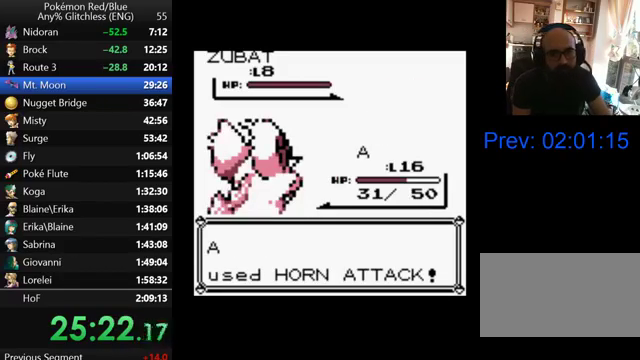
{"buttons": ["B"], "events": [[33, "B", "up"], [133, "B", "down"], [200, "B", "up"], [300, "B", "down"], [367, "B", "up"], [467, "B", "down"]]}
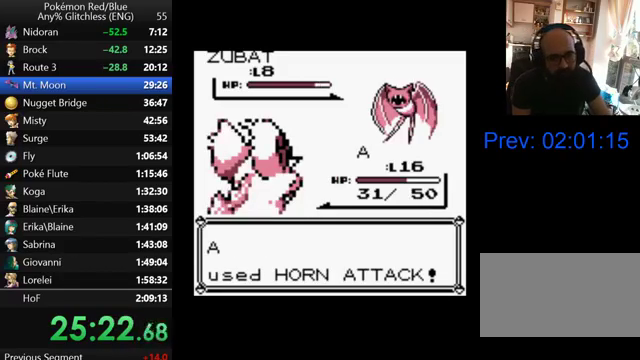
{"buttons": ["B"], "events": [[67, "B", "up"], [167, "B", "down"], [233, "B", "up"], [333, "B", "down"], [400, "B", "up"], [500, "B", "down"]]}